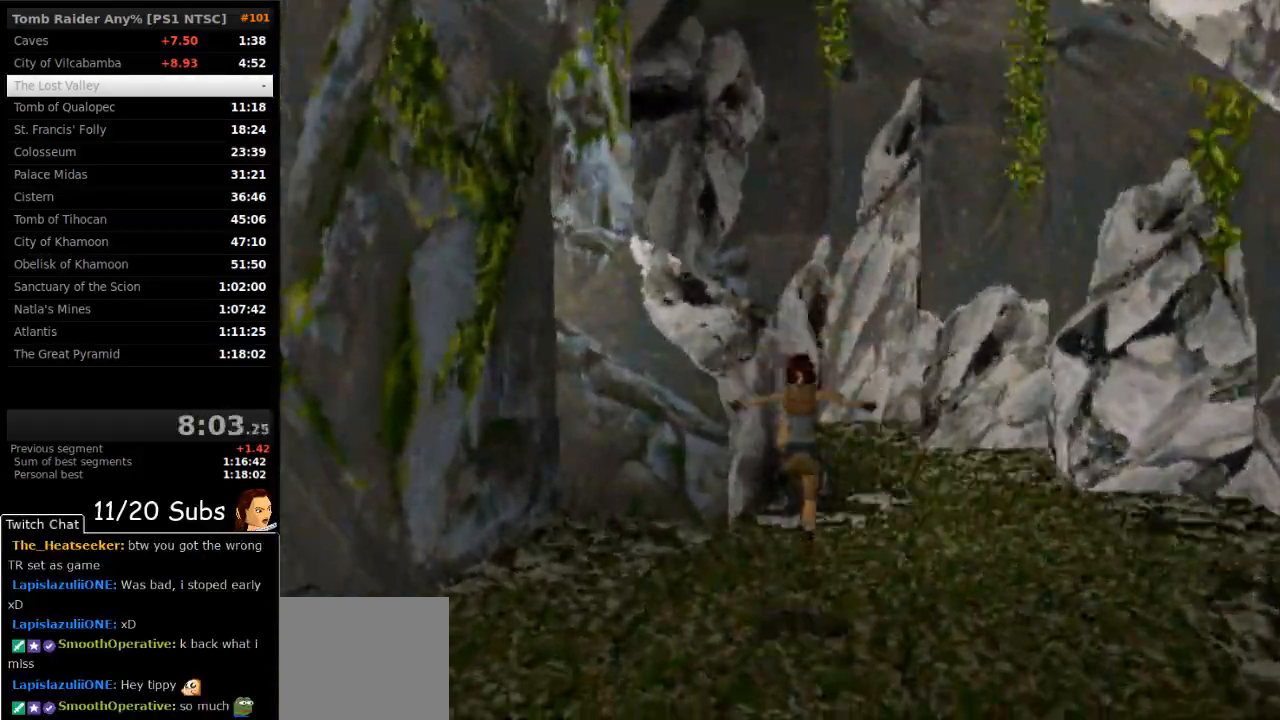
Gameplay with a controller (PlayStation layout); each line is a JSON object with the inputs held at the frame after it. "events" lists button and stick changes between this image and that frame as [ms after this image, input, new state], when the widget could be followed in between. Not read: L3 R3 left_stick.
{"buttons": ["SQUARE", "DPAD_UP"], "right_stick": "center", "events": [[133, "SQUARE", "down"], [300, "DPAD_RIGHT", "down"], [433, "DPAD_RIGHT", "up"]]}
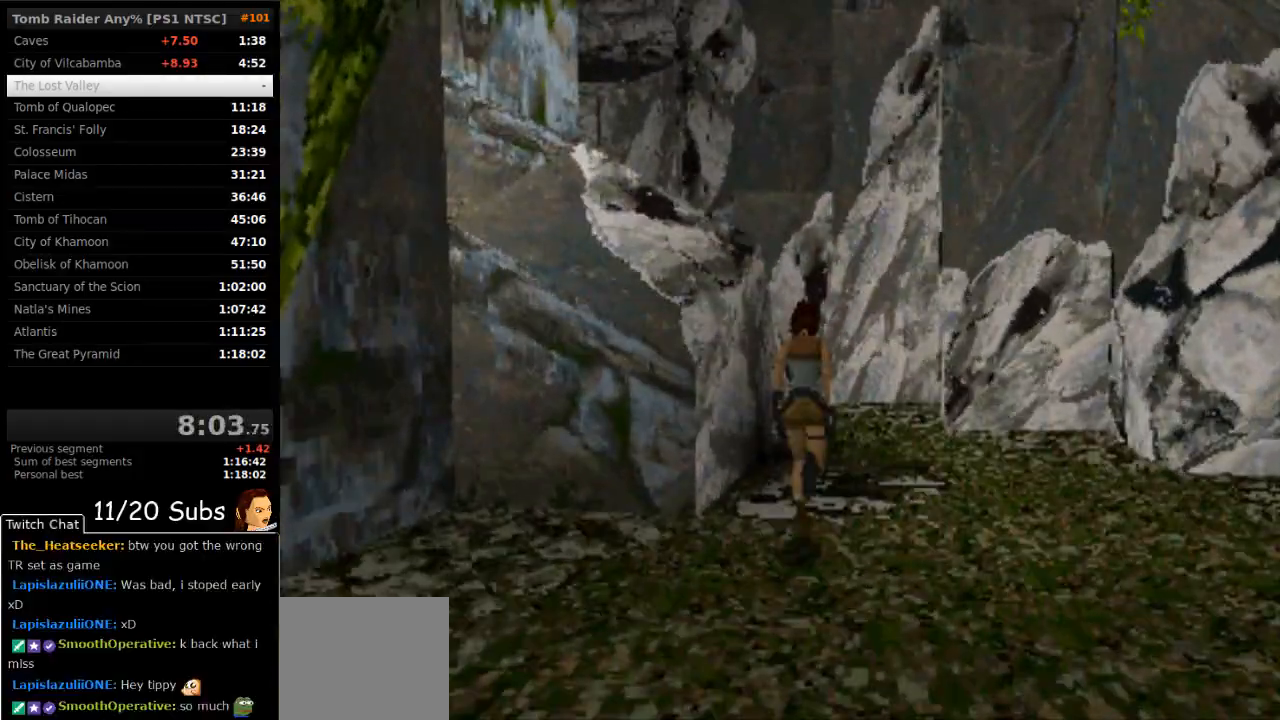
{"buttons": ["SQUARE", "DPAD_UP", "DPAD_LEFT"], "right_stick": "center", "events": [[500, "DPAD_LEFT", "down"]]}
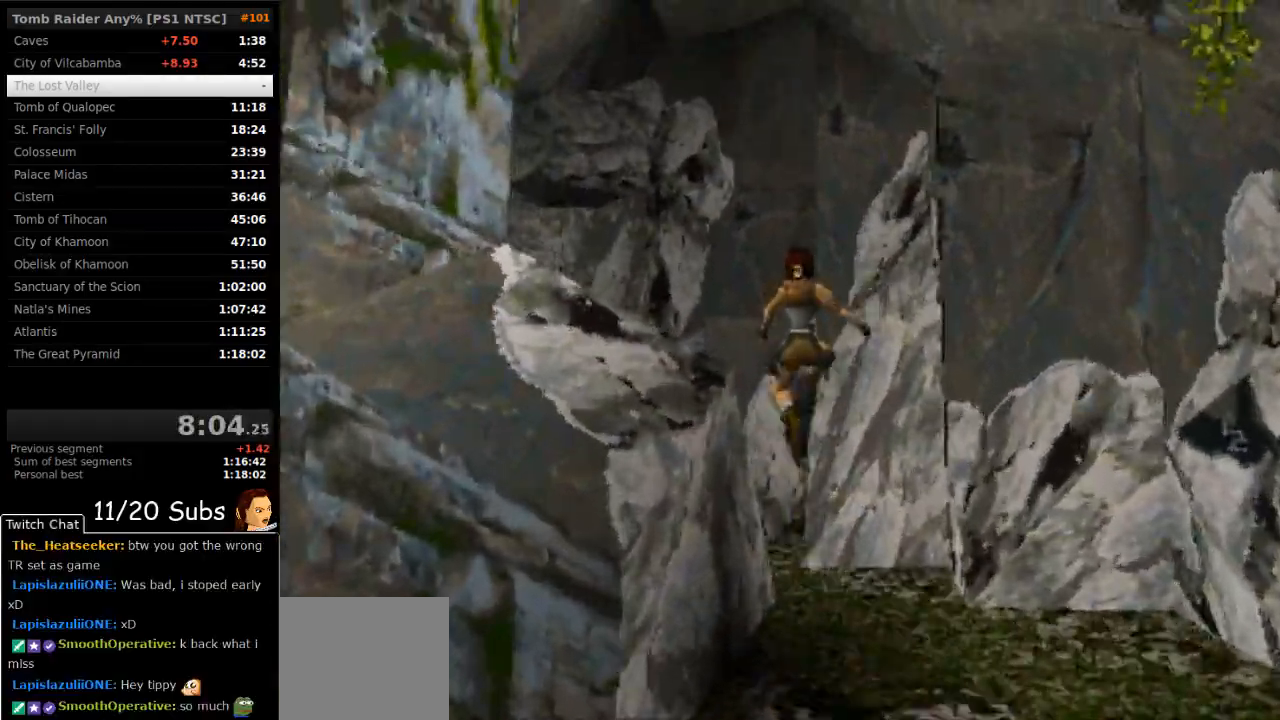
{"buttons": ["DPAD_UP"], "right_stick": "center", "events": [[67, "SQUARE", "up"], [217, "DPAD_LEFT", "up"]]}
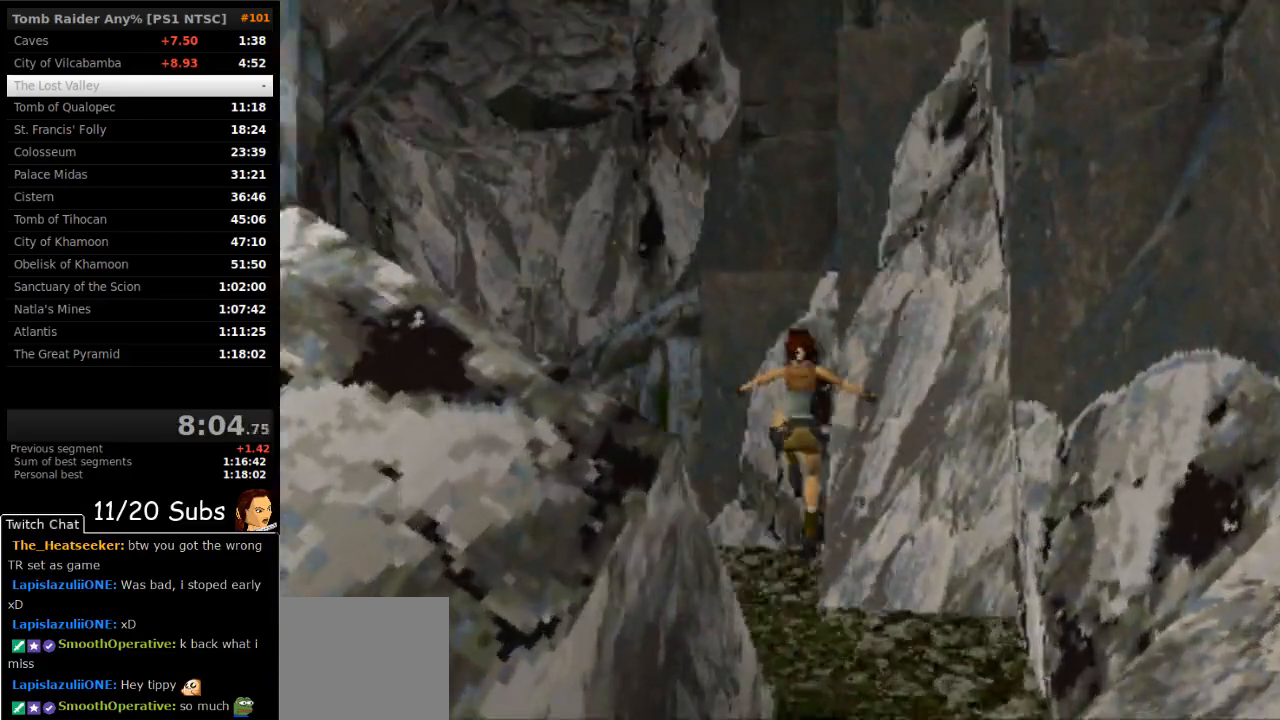
{"buttons": ["DPAD_UP"], "right_stick": "center", "events": []}
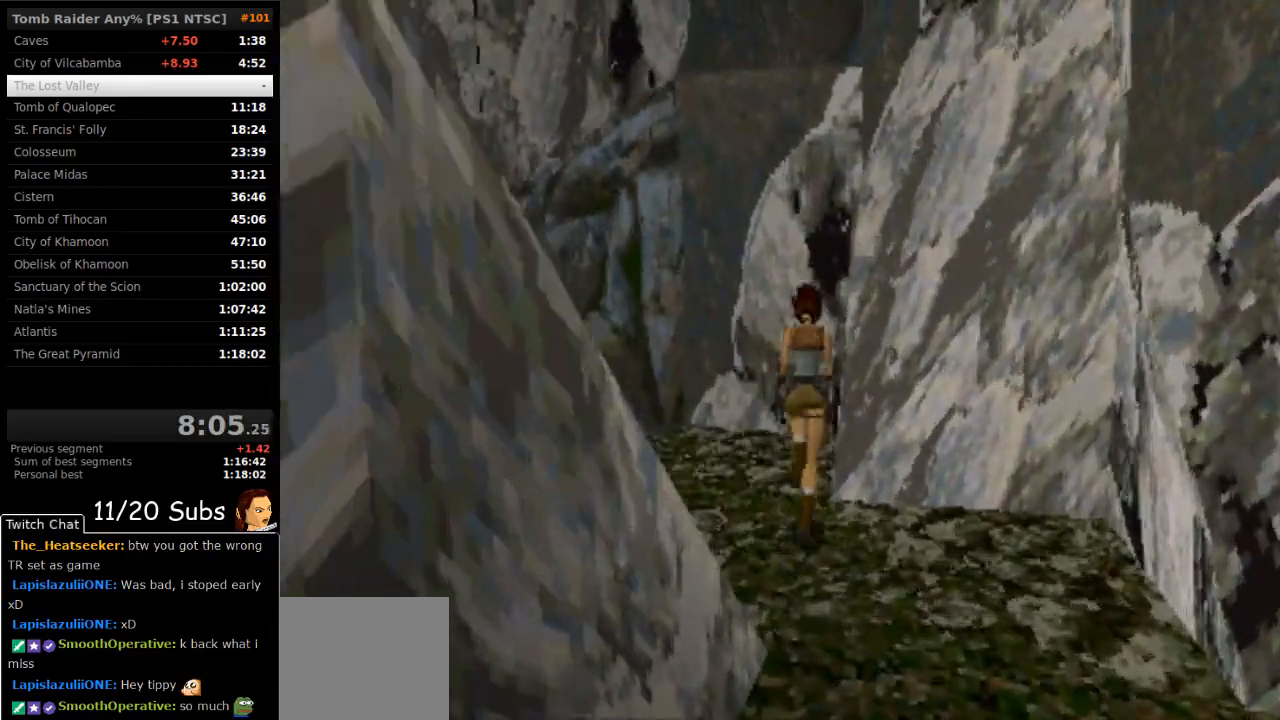
{"buttons": ["CROSS", "DPAD_UP"], "right_stick": "center", "events": [[117, "DPAD_RIGHT", "down"], [300, "CROSS", "down"], [467, "DPAD_RIGHT", "up"]]}
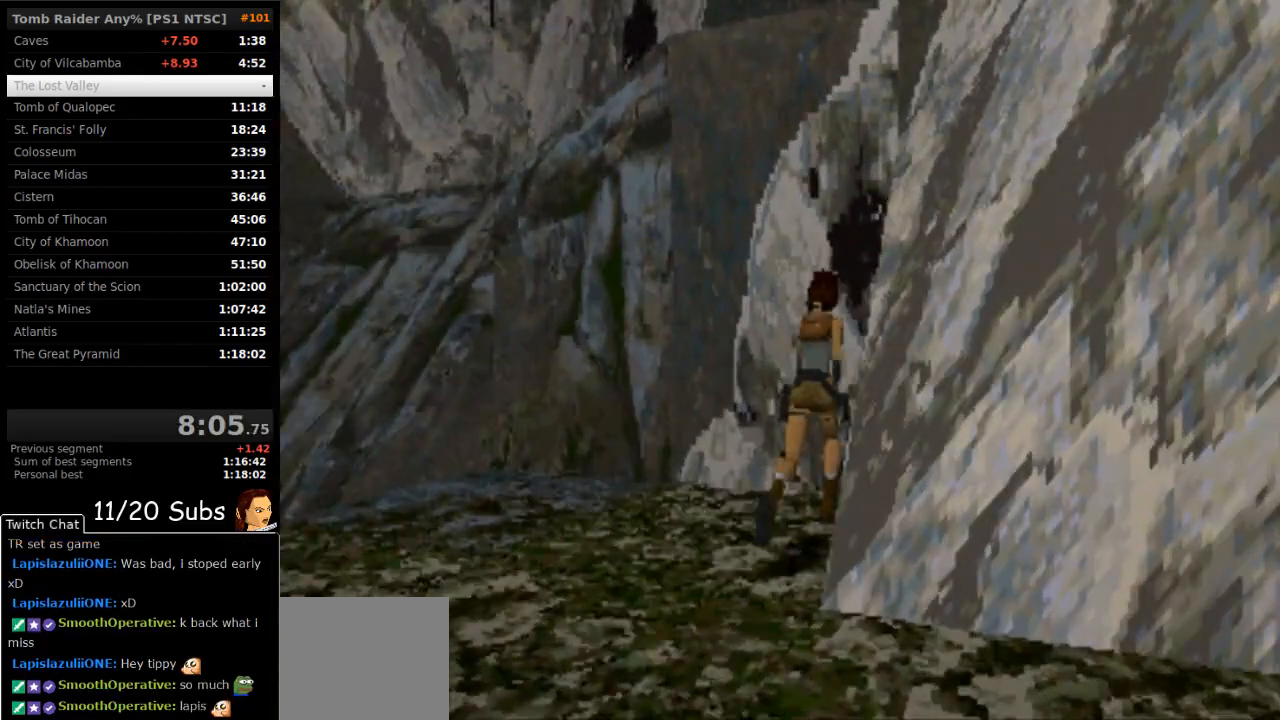
{"buttons": ["CROSS", "DPAD_UP"], "right_stick": "center", "events": []}
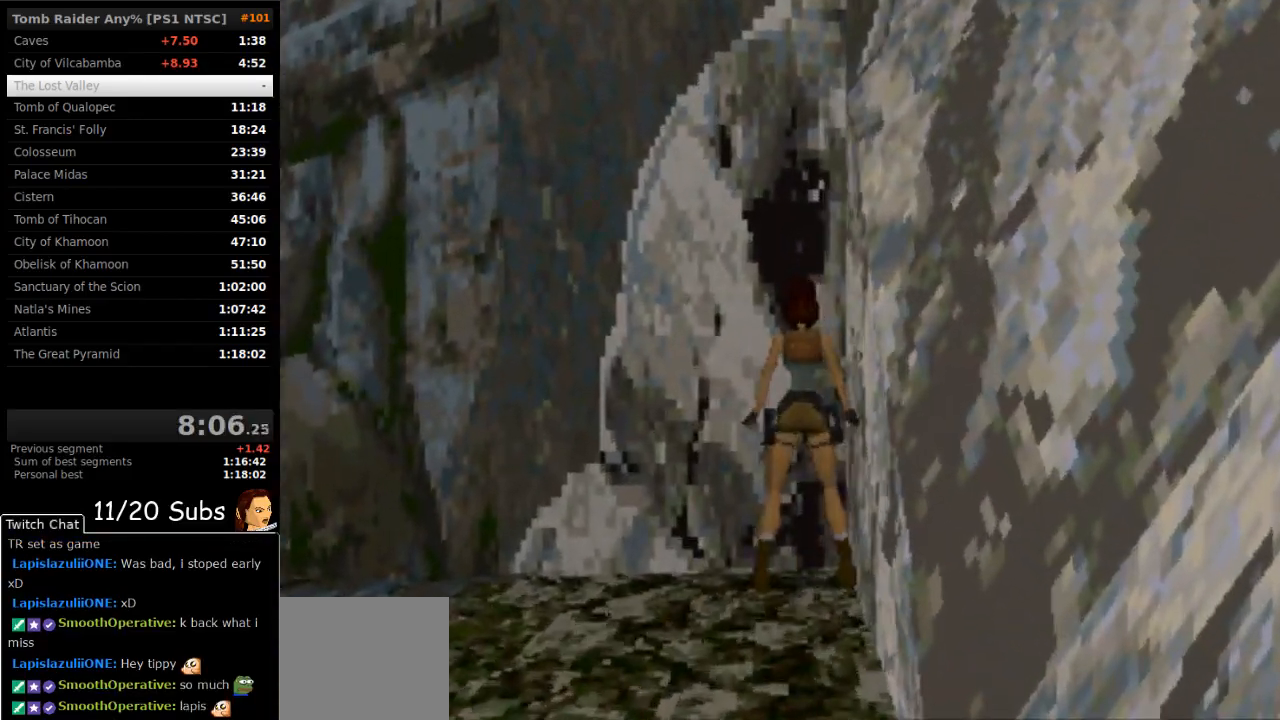
{"buttons": ["CROSS", "DPAD_UP"], "right_stick": "center", "events": []}
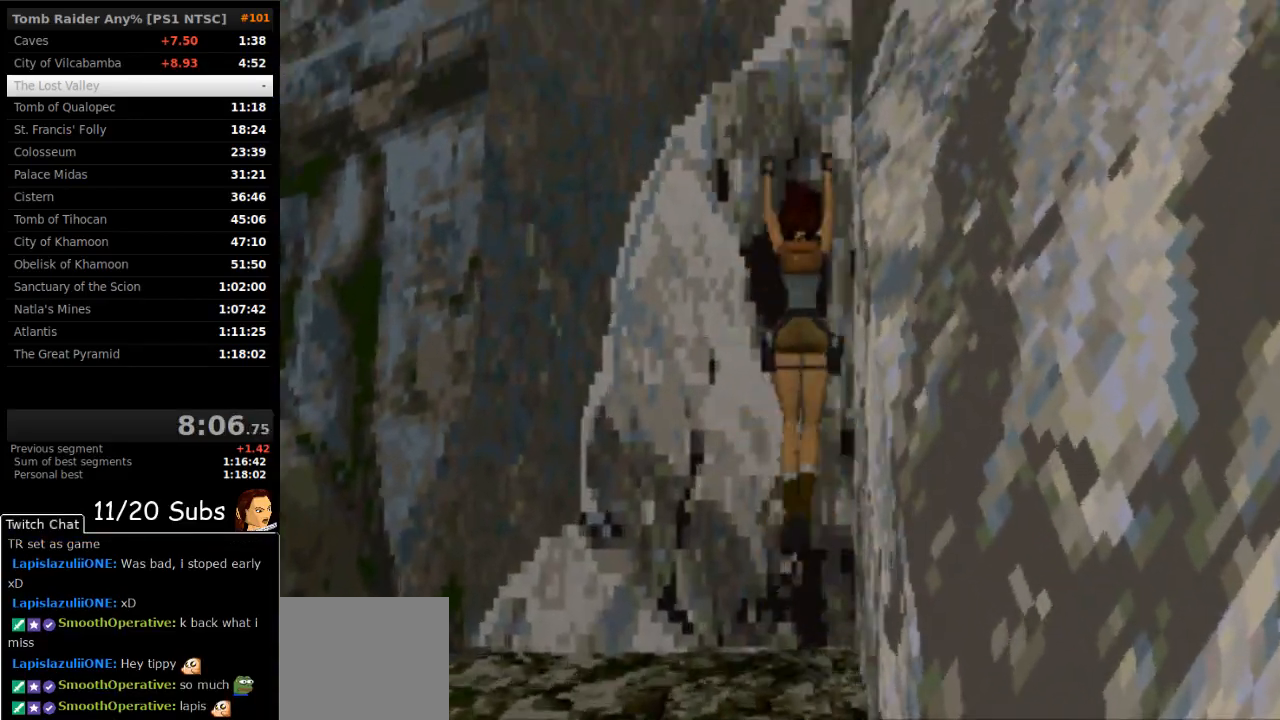
{"buttons": ["CROSS", "DPAD_UP"], "right_stick": "center", "events": []}
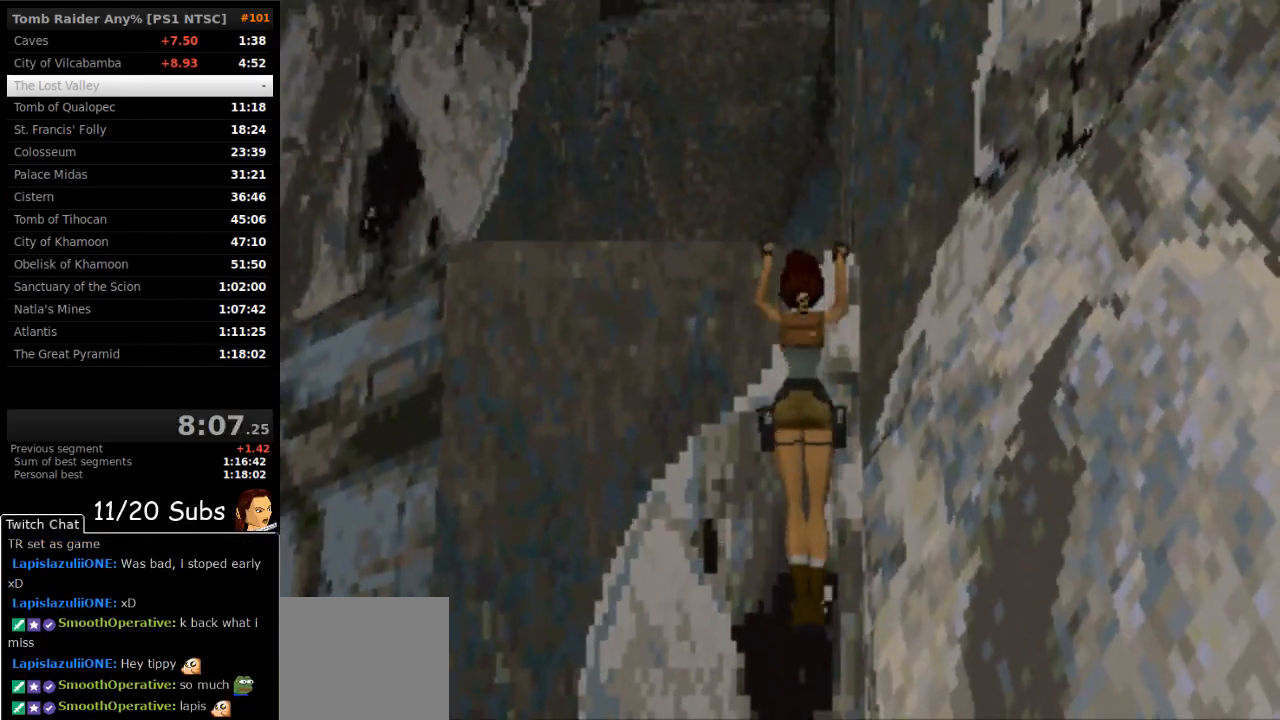
{"buttons": ["DPAD_UP", "DPAD_LEFT"], "right_stick": "center", "events": [[200, "DPAD_UP", "up"], [333, "CROSS", "up"], [433, "DPAD_UP", "down"], [467, "DPAD_LEFT", "down"]]}
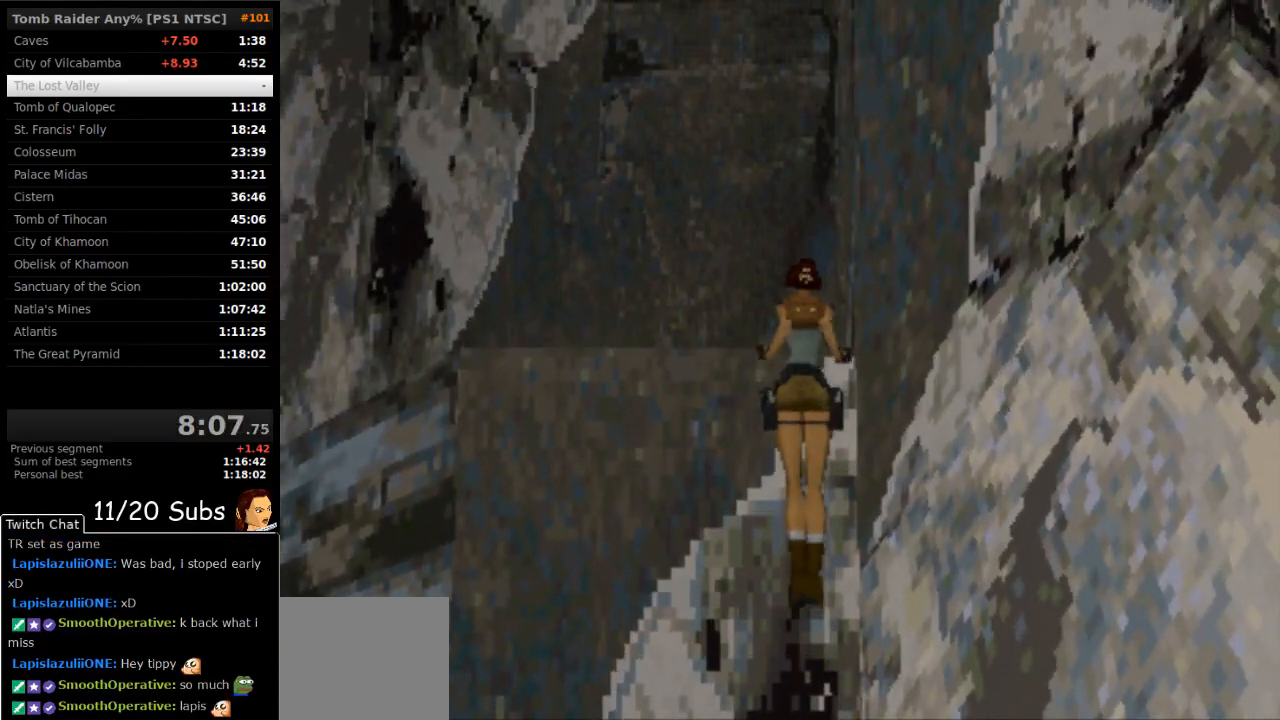
{"buttons": ["DPAD_UP", "DPAD_LEFT"], "right_stick": "center", "events": []}
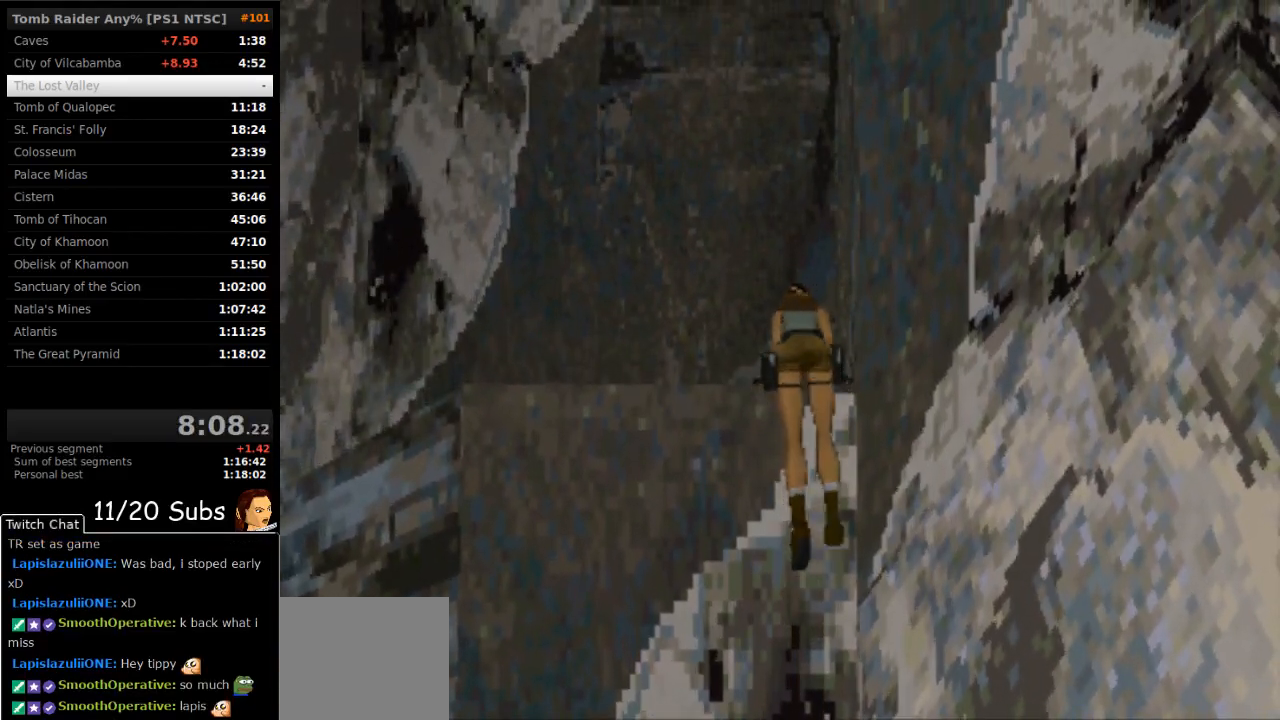
{"buttons": ["DPAD_UP", "DPAD_LEFT"], "right_stick": "center", "events": []}
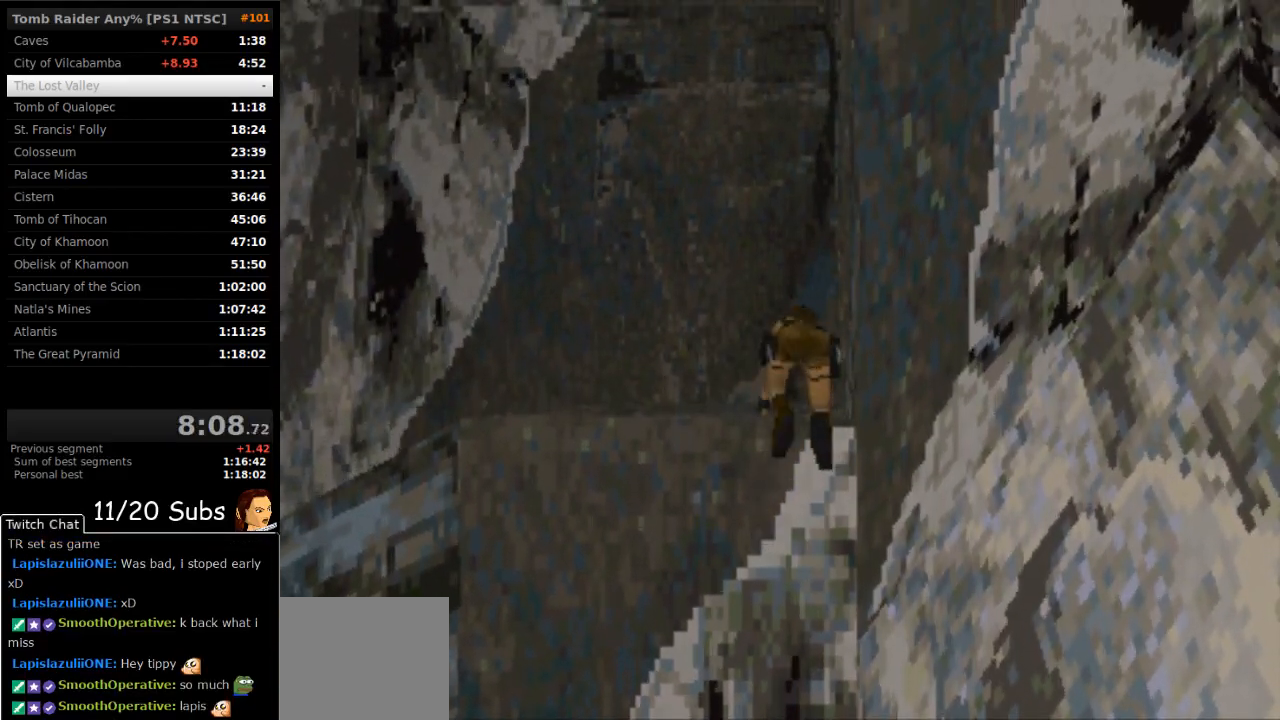
{"buttons": ["DPAD_UP", "DPAD_LEFT"], "right_stick": "center"}
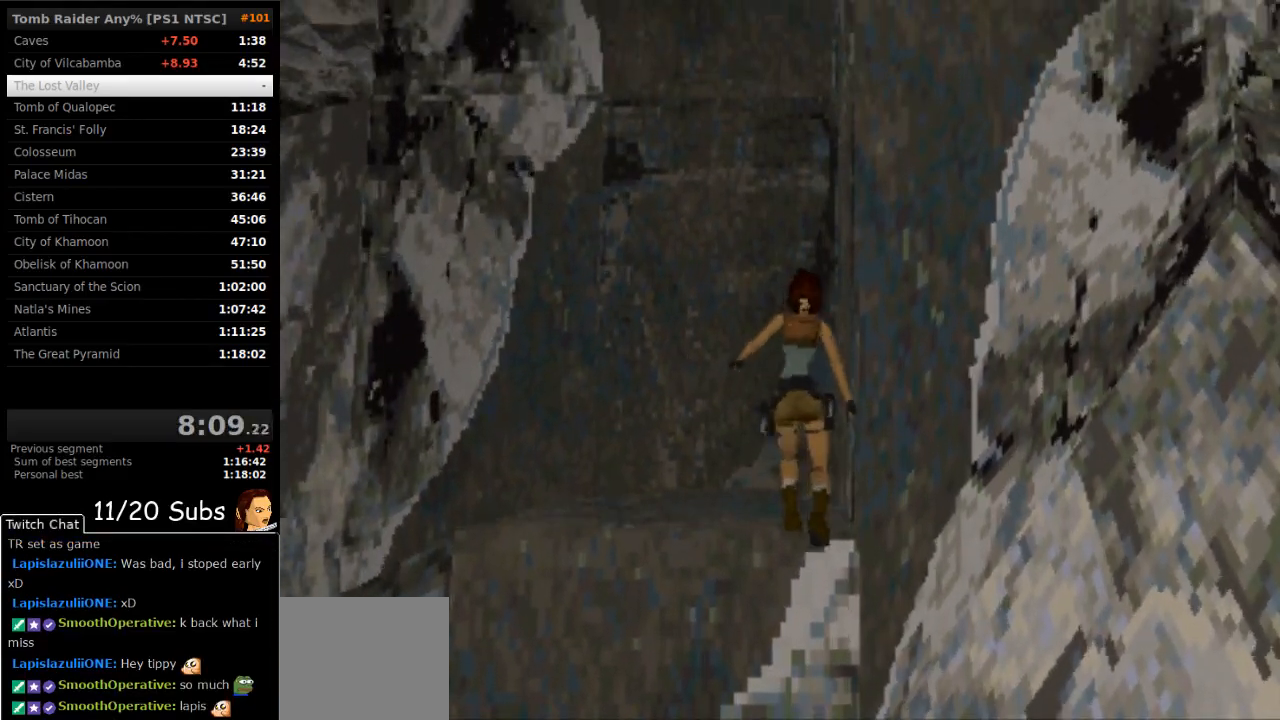
{"buttons": ["DPAD_UP", "DPAD_LEFT"], "right_stick": "center", "events": []}
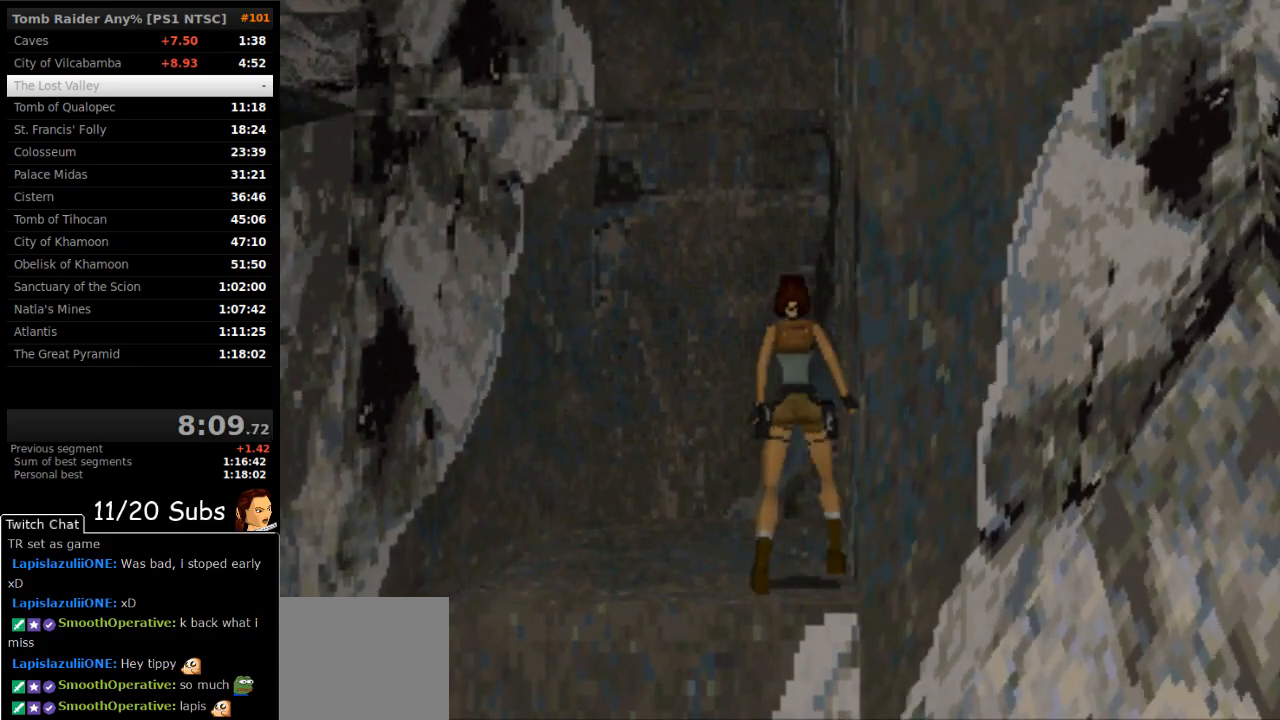
{"buttons": ["DPAD_UP", "DPAD_LEFT"], "right_stick": "center", "events": []}
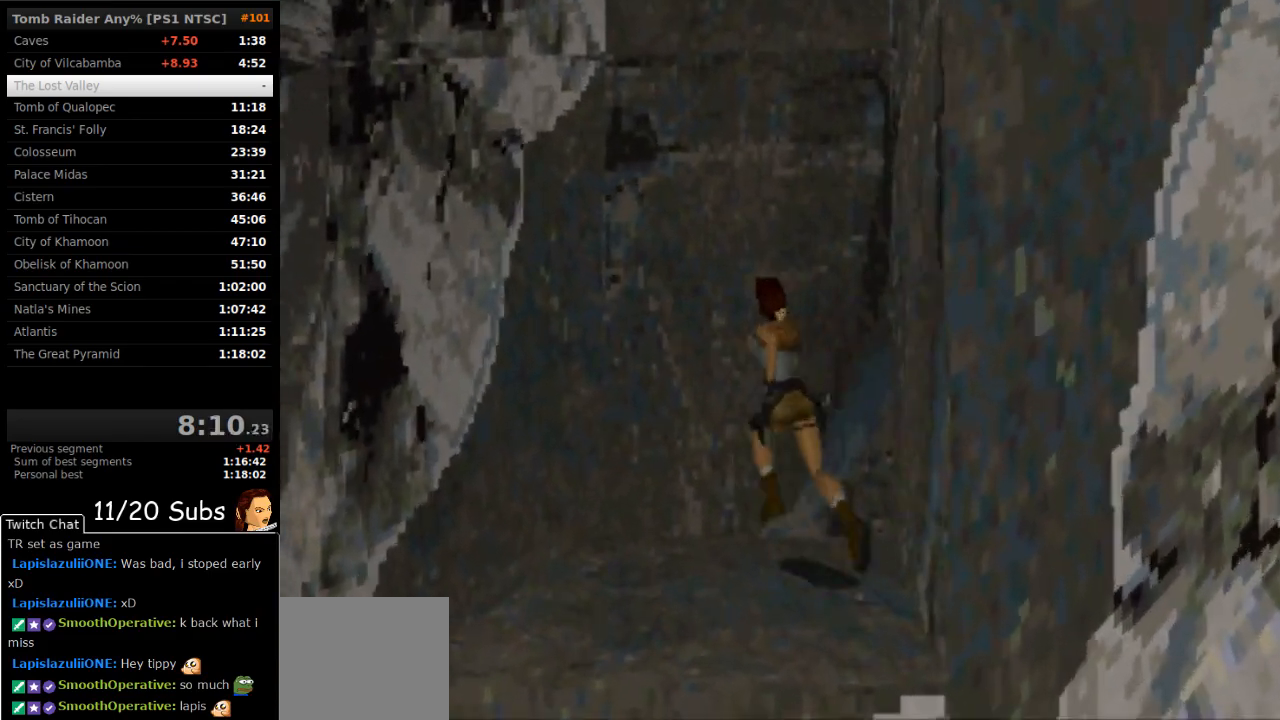
{"buttons": ["SQUARE", "DPAD_UP"], "right_stick": "center", "events": [[150, "DPAD_LEFT", "up"], [350, "SQUARE", "down"]]}
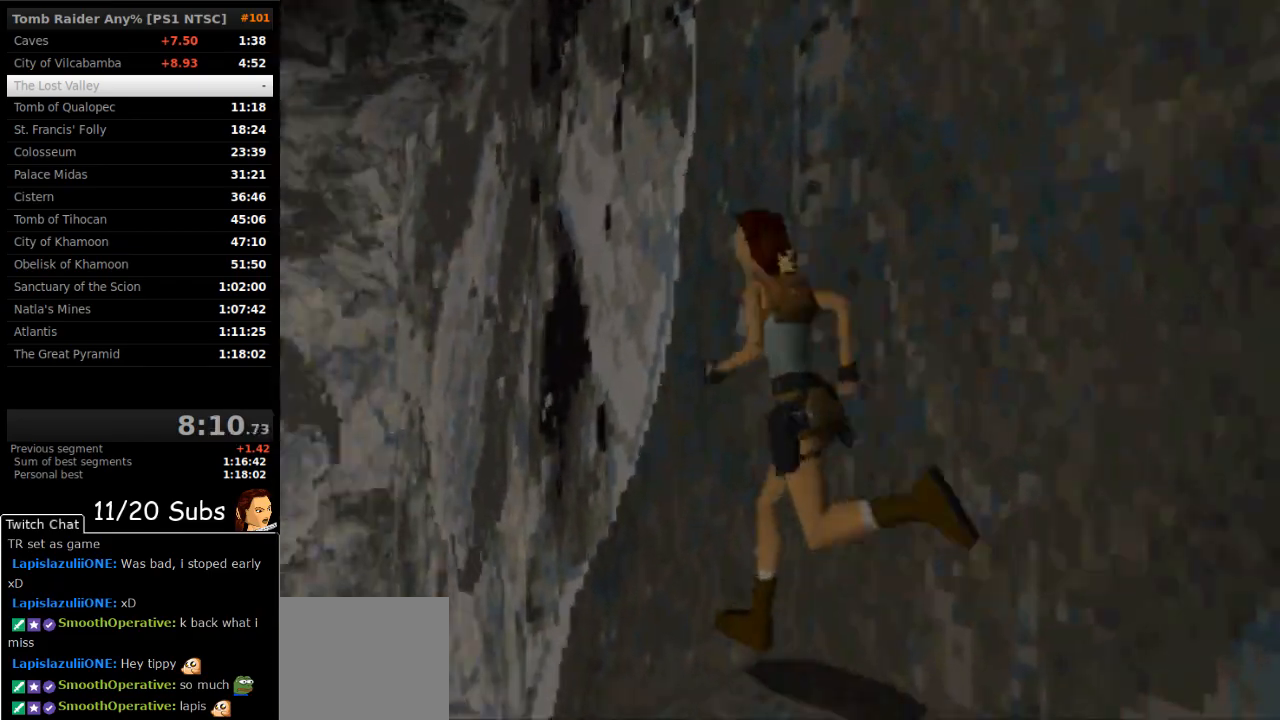
{"buttons": ["DPAD_UP", "DPAD_RIGHT"], "right_stick": "center", "events": [[350, "SQUARE", "up"], [467, "DPAD_RIGHT", "down"]]}
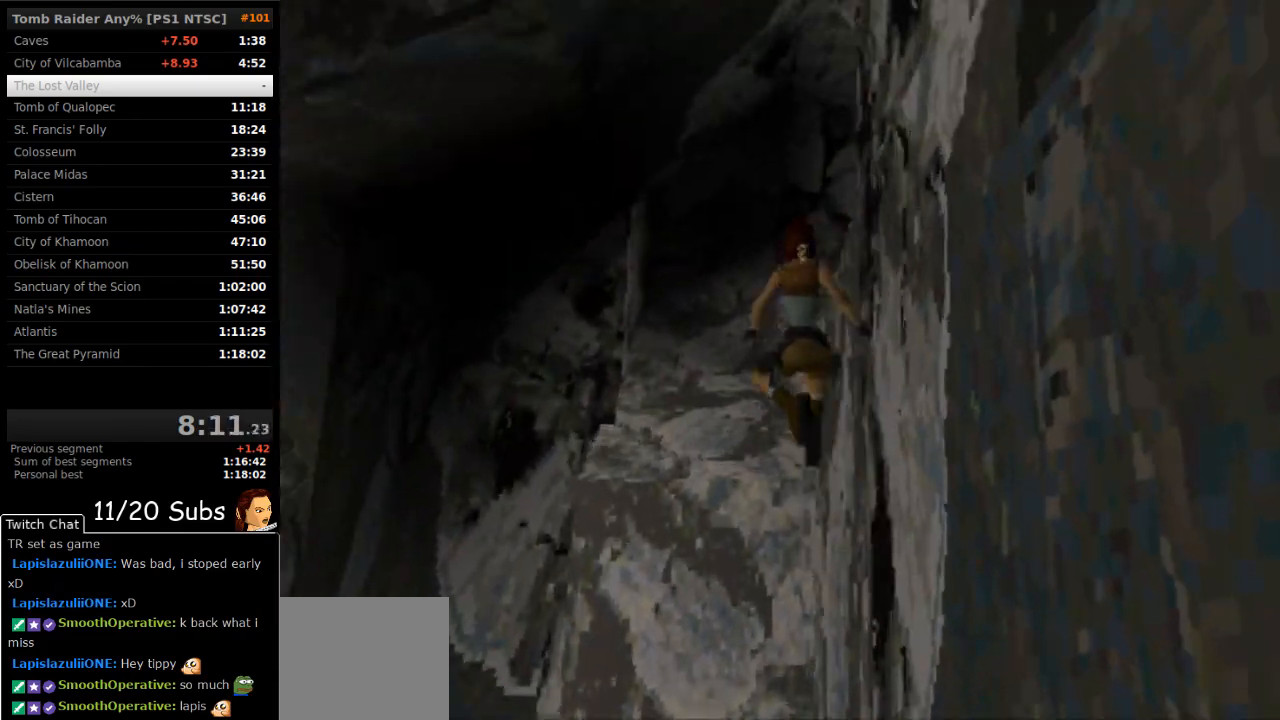
{"buttons": ["DPAD_UP", "DPAD_RIGHT"], "right_stick": "center", "events": []}
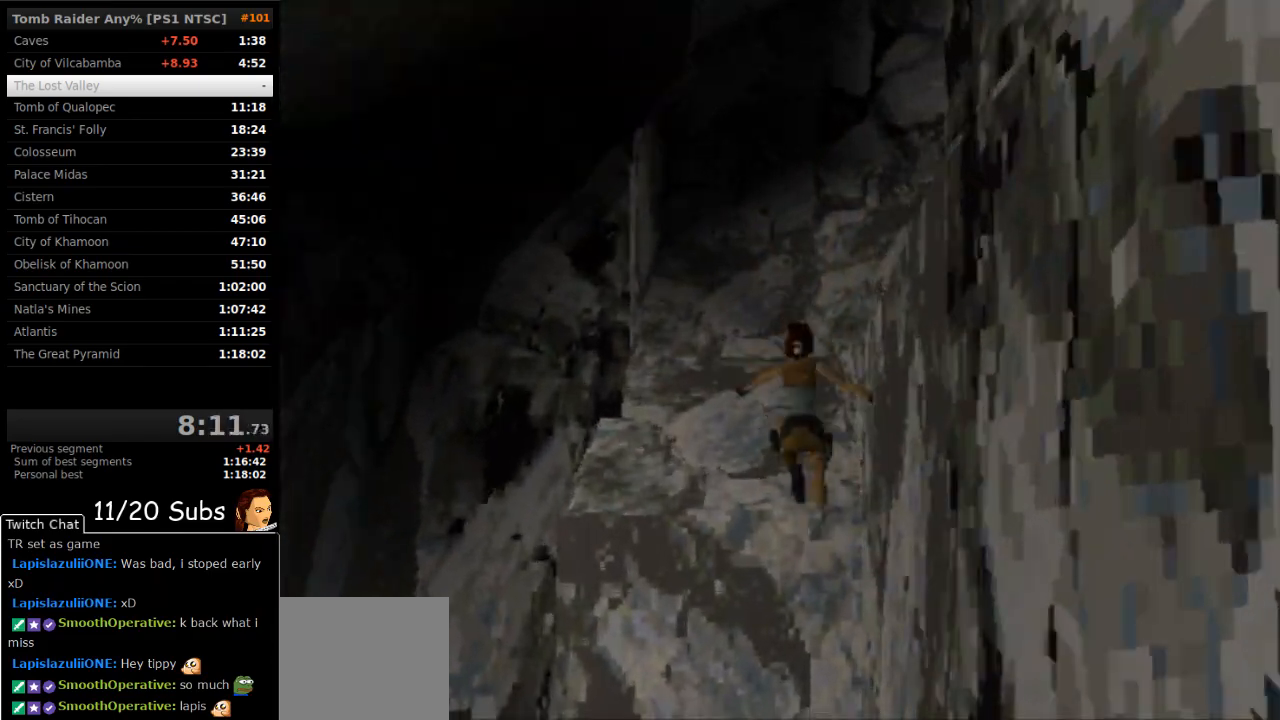
{"buttons": ["DPAD_UP", "DPAD_RIGHT"], "right_stick": "center", "events": []}
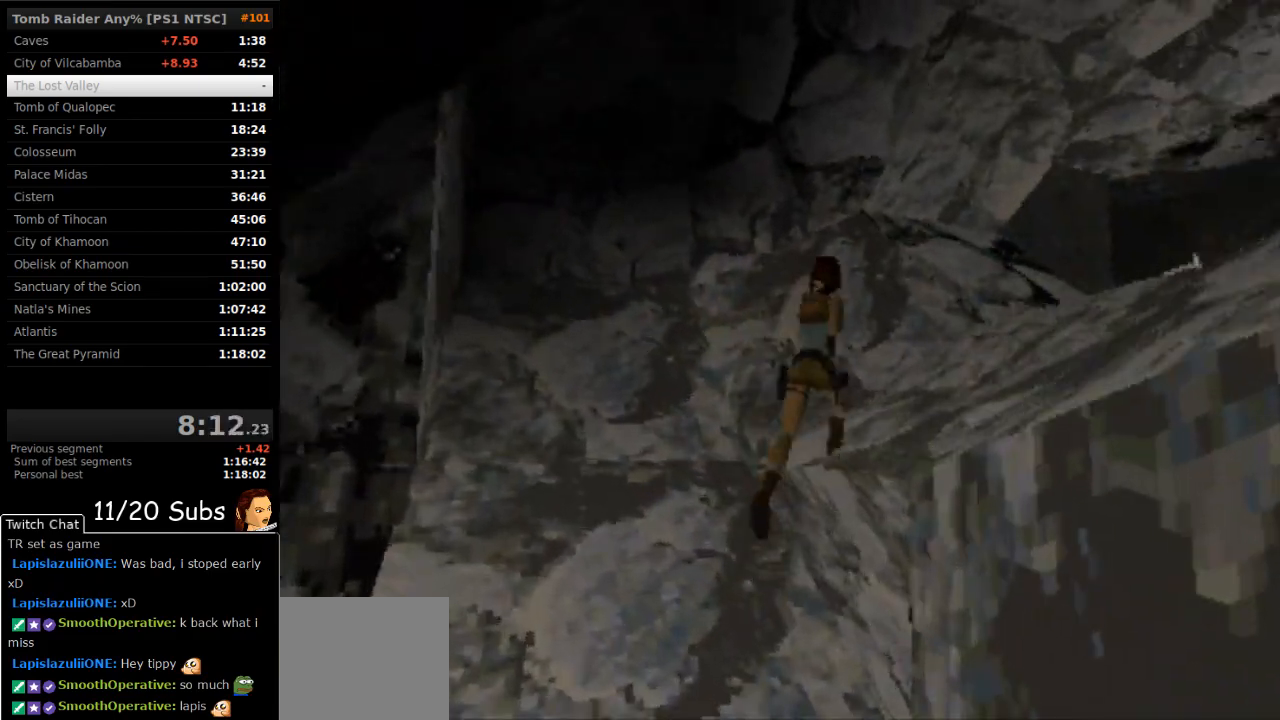
{"buttons": ["DPAD_UP", "DPAD_RIGHT"], "right_stick": "center", "events": [[183, "DPAD_RIGHT", "up"], [400, "DPAD_RIGHT", "down"]]}
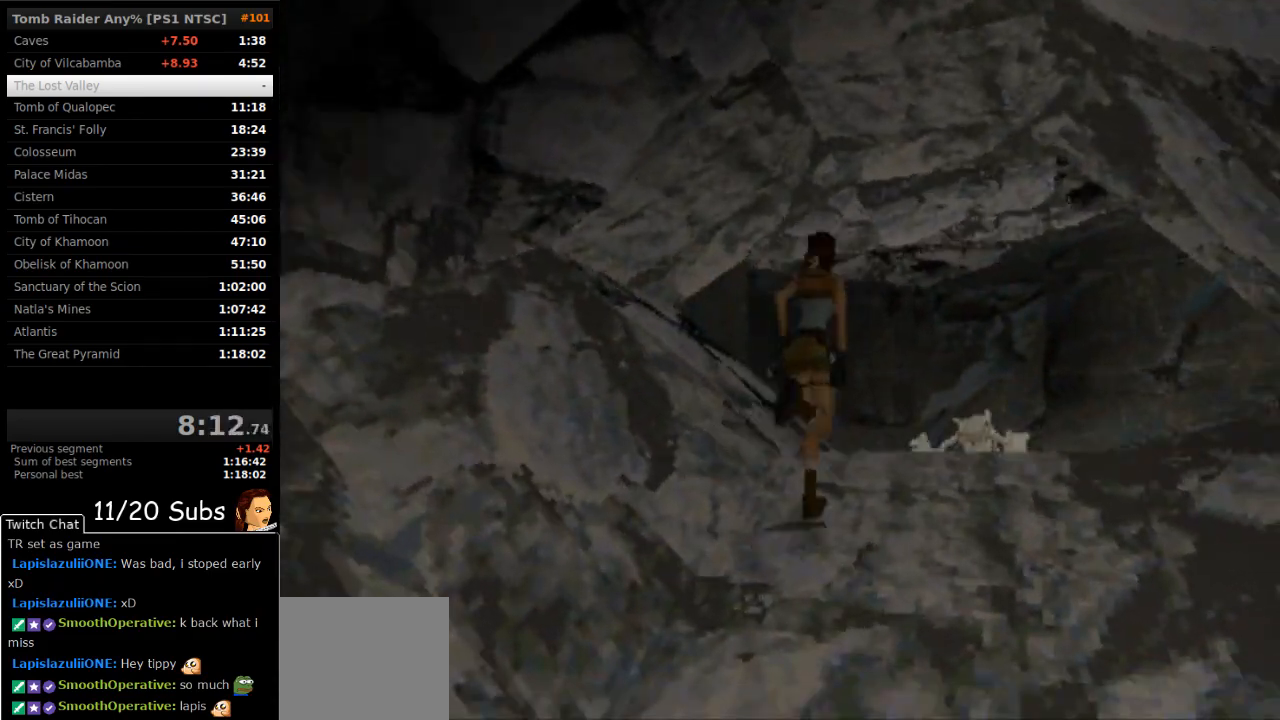
{"buttons": ["SQUARE", "DPAD_UP"], "right_stick": "center", "events": [[100, "SQUARE", "down"], [367, "DPAD_RIGHT", "up"]]}
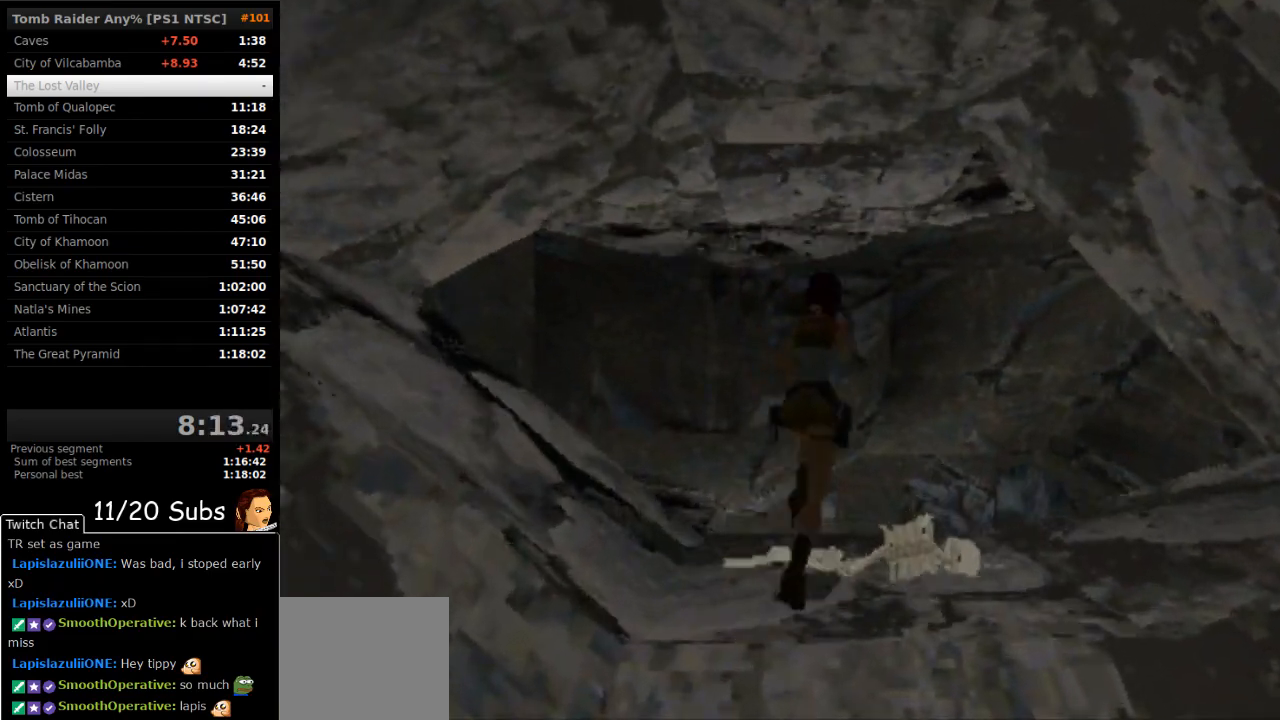
{"buttons": ["DPAD_UP"], "right_stick": "center", "events": [[200, "SQUARE", "up"], [250, "DPAD_RIGHT", "down"], [450, "DPAD_RIGHT", "up"]]}
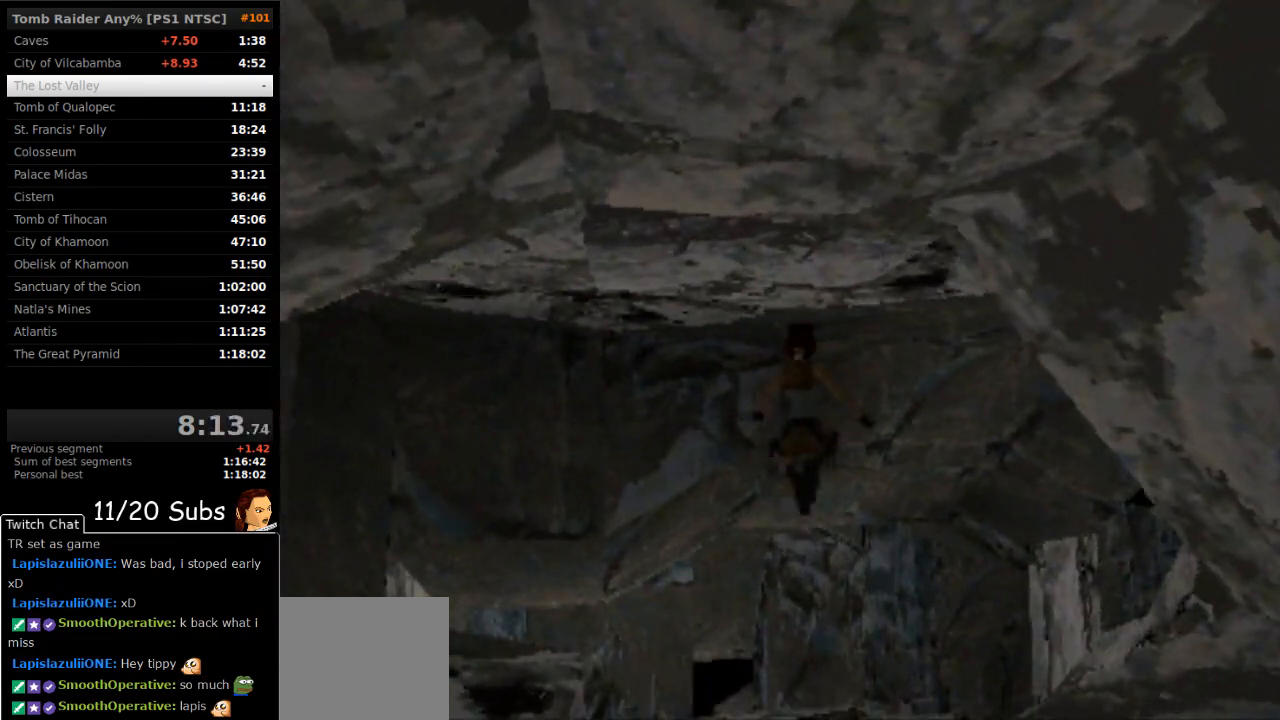
{"buttons": ["DPAD_UP"], "right_stick": "center", "events": [[167, "DPAD_RIGHT", "down"], [433, "DPAD_RIGHT", "up"]]}
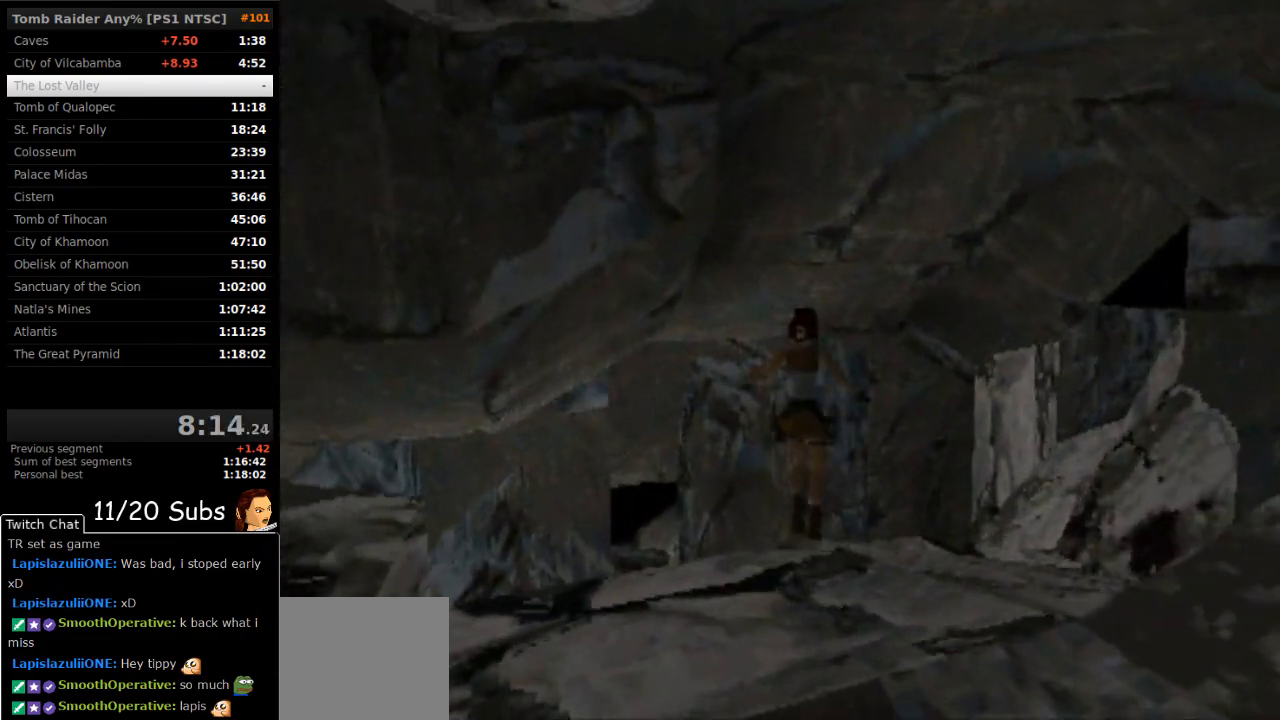
{"buttons": ["DPAD_UP", "DPAD_LEFT"], "right_stick": "center", "events": [[33, "DPAD_LEFT", "down"]]}
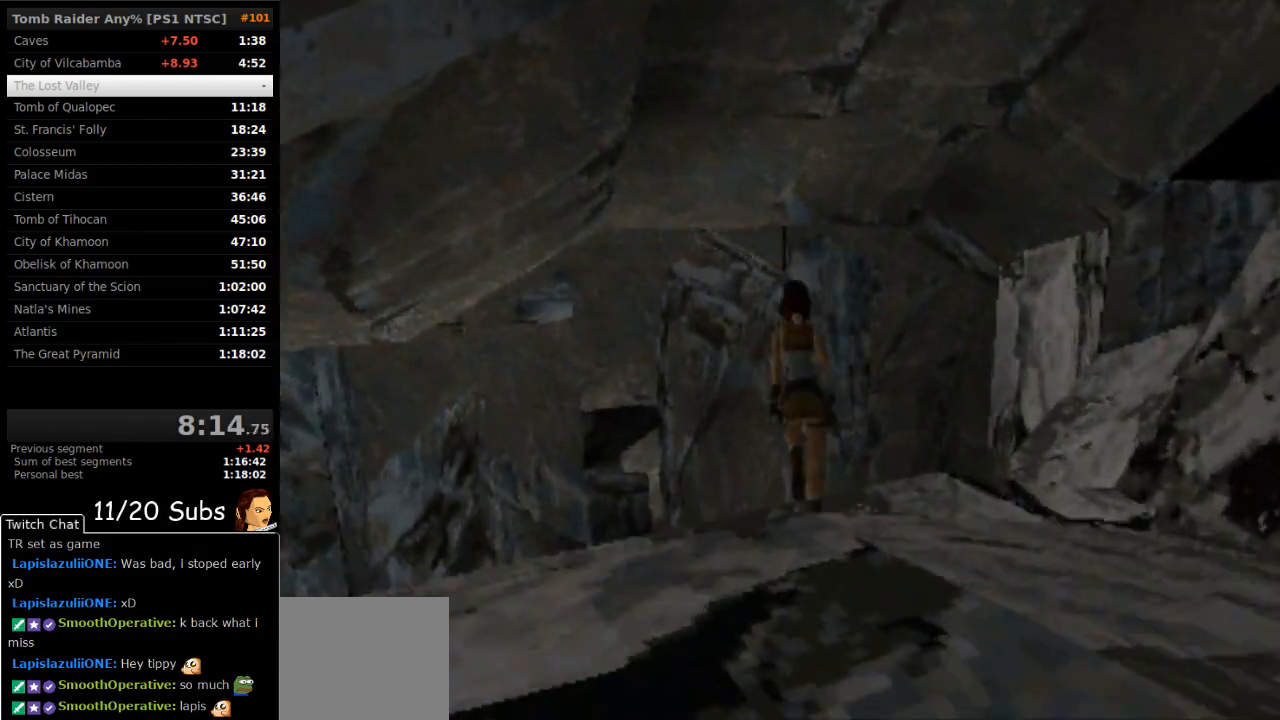
{"buttons": ["DPAD_UP", "DPAD_RIGHT"], "right_stick": "center", "events": [[33, "CIRCLE", "down"], [117, "DPAD_LEFT", "up"], [183, "CIRCLE", "up"], [267, "DPAD_LEFT", "down"], [350, "DPAD_LEFT", "up"], [500, "DPAD_RIGHT", "down"]]}
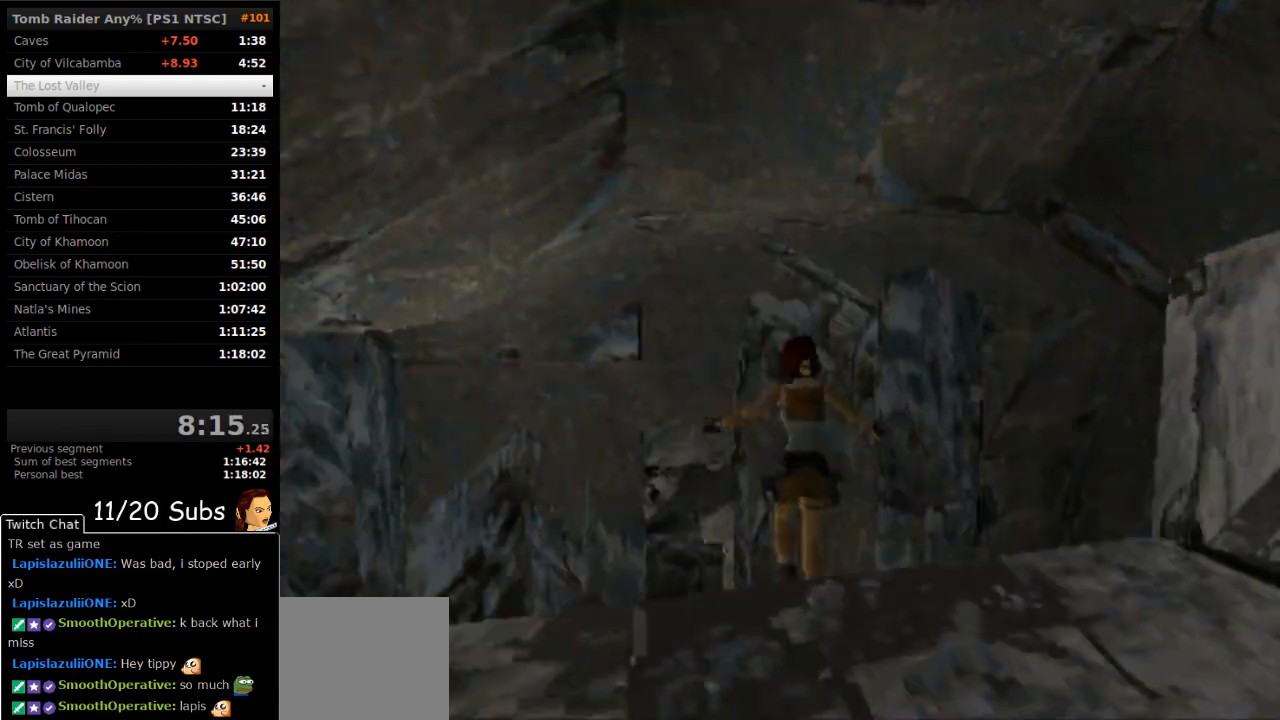
{"buttons": ["DPAD_UP", "DPAD_RIGHT"], "right_stick": "center", "events": [[33, "CROSS", "down"], [133, "DPAD_RIGHT", "up"], [217, "CROSS", "up"], [233, "CIRCLE", "down"], [417, "DPAD_RIGHT", "down"], [483, "CIRCLE", "up"]]}
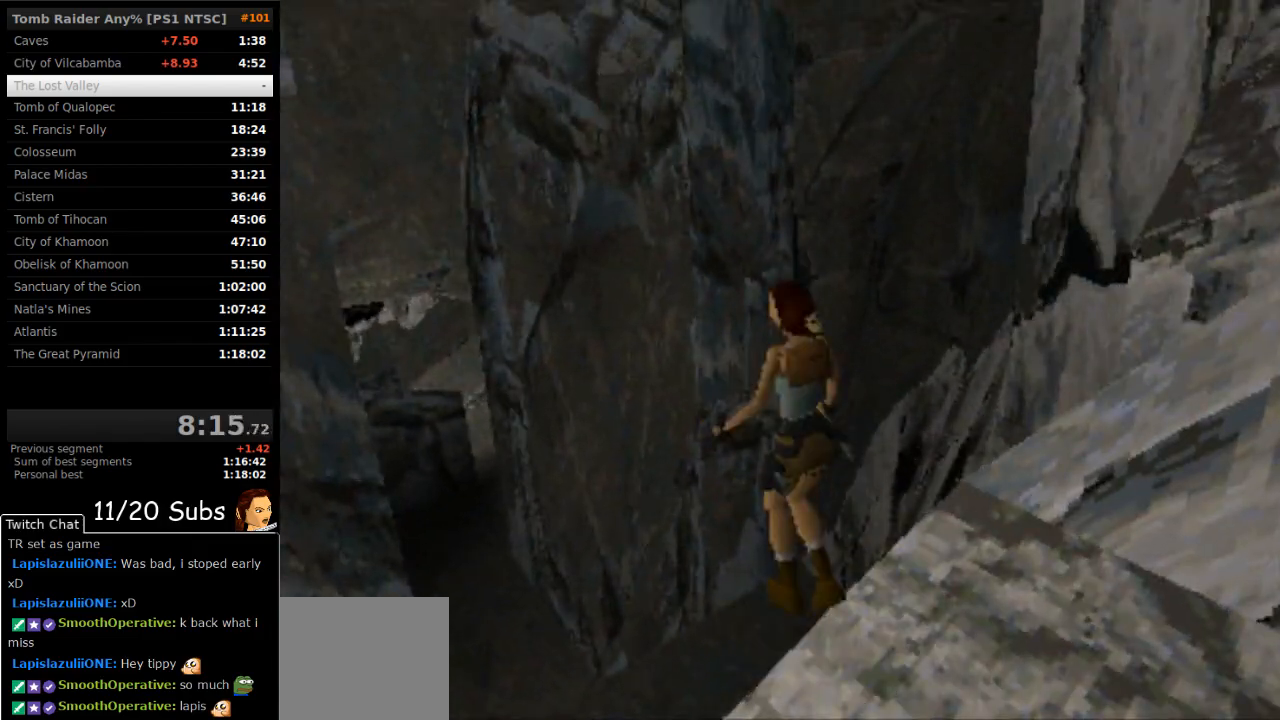
{"buttons": ["DPAD_UP", "DPAD_RIGHT"], "right_stick": "center", "events": []}
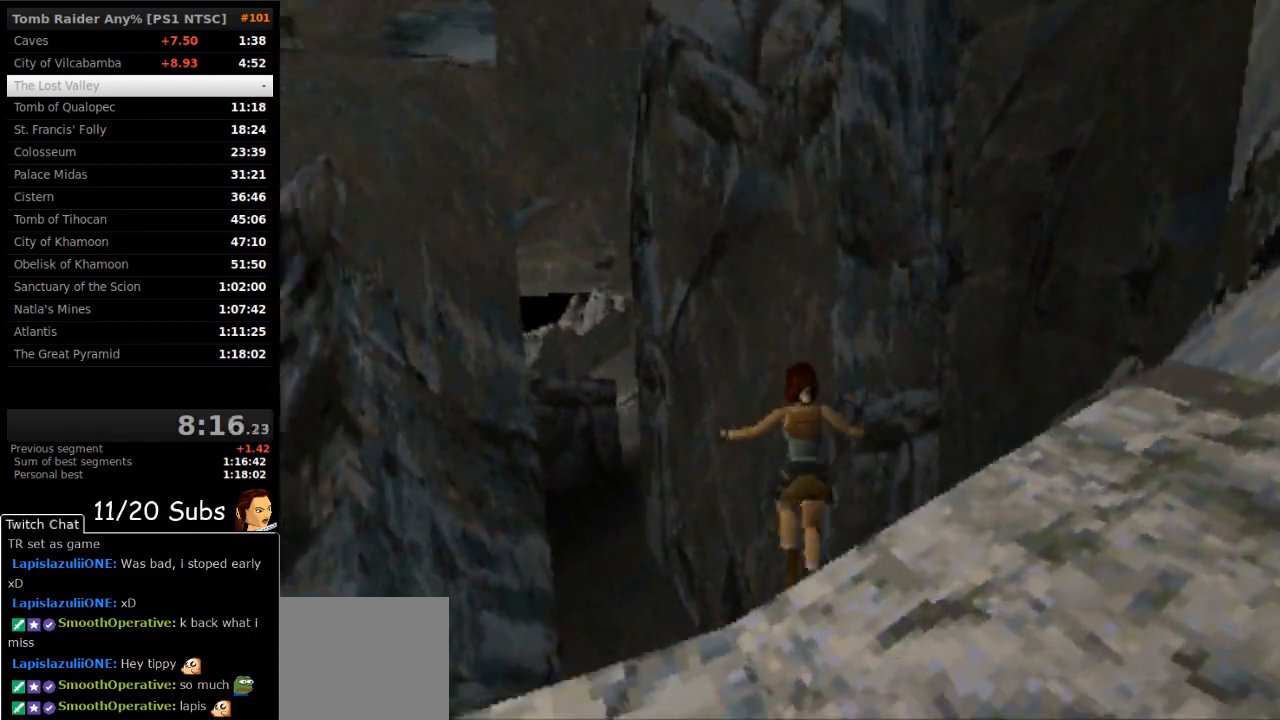
{"buttons": ["CIRCLE", "TRIANGLE", "DPAD_UP", "DPAD_LEFT"], "right_stick": "center"}
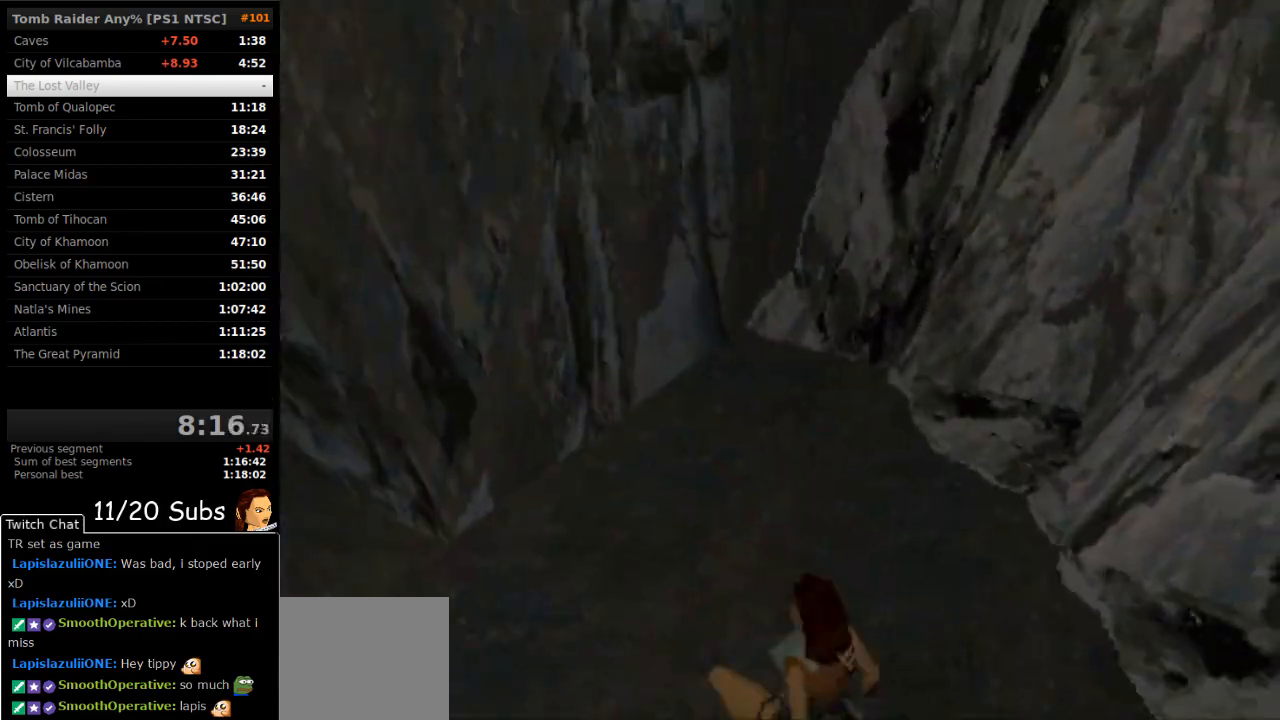
{"buttons": [], "right_stick": "center", "events": [[83, "TRIANGLE", "up"], [100, "CIRCLE", "up"], [100, "DPAD_LEFT", "up"], [183, "DPAD_UP", "up"], [417, "DPAD_UP", "down"], [467, "DPAD_UP", "up"]]}
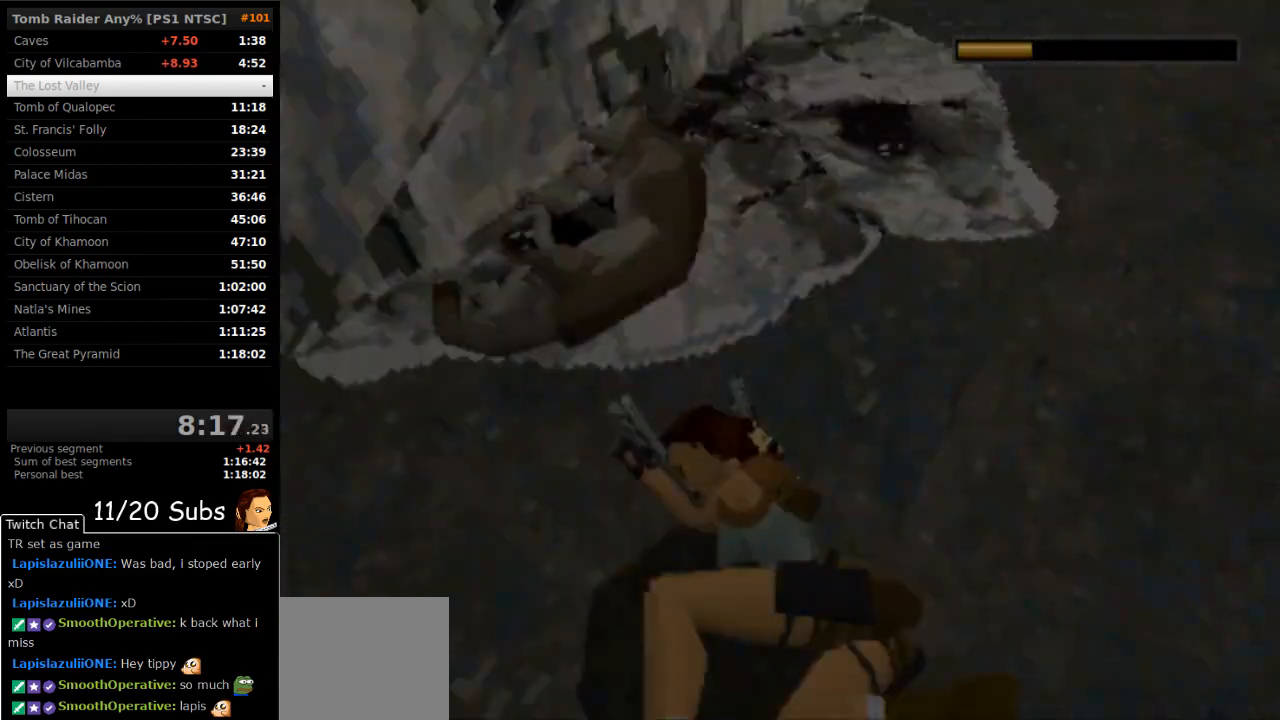
{"buttons": ["DPAD_RIGHT"], "right_stick": "center", "events": [[167, "DPAD_RIGHT", "down"]]}
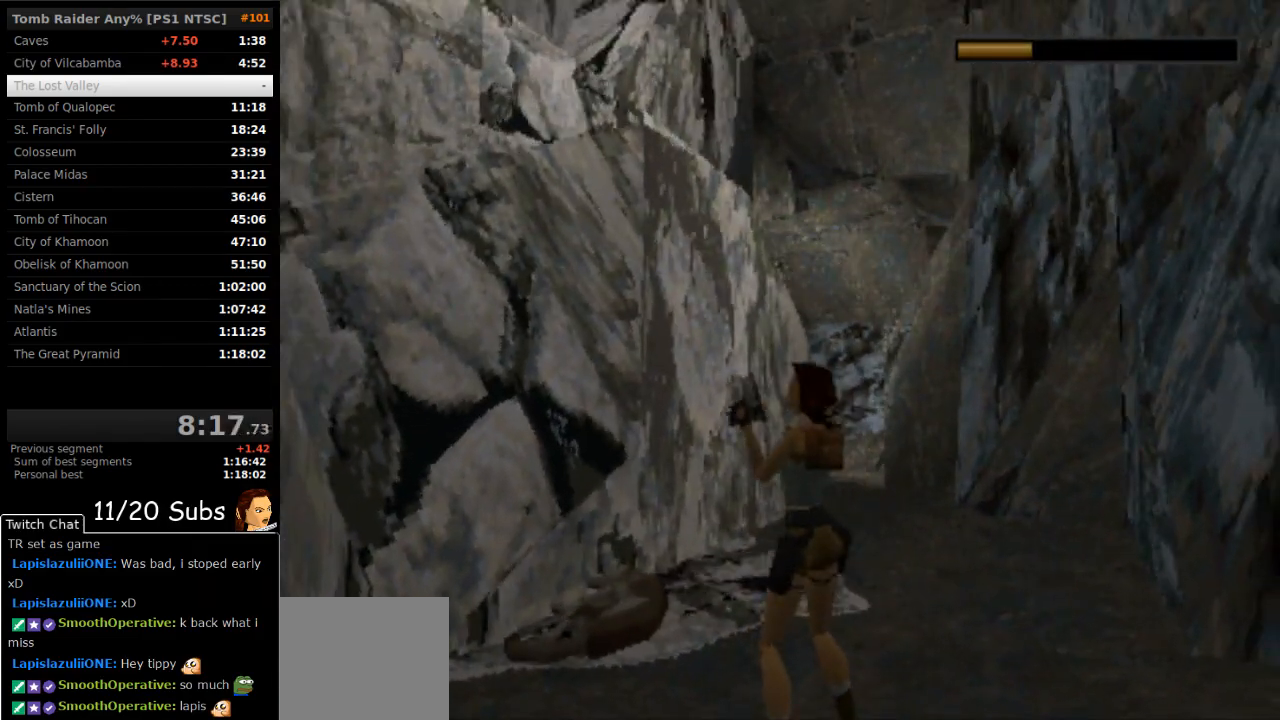
{"buttons": ["DPAD_RIGHT"], "right_stick": "center", "events": []}